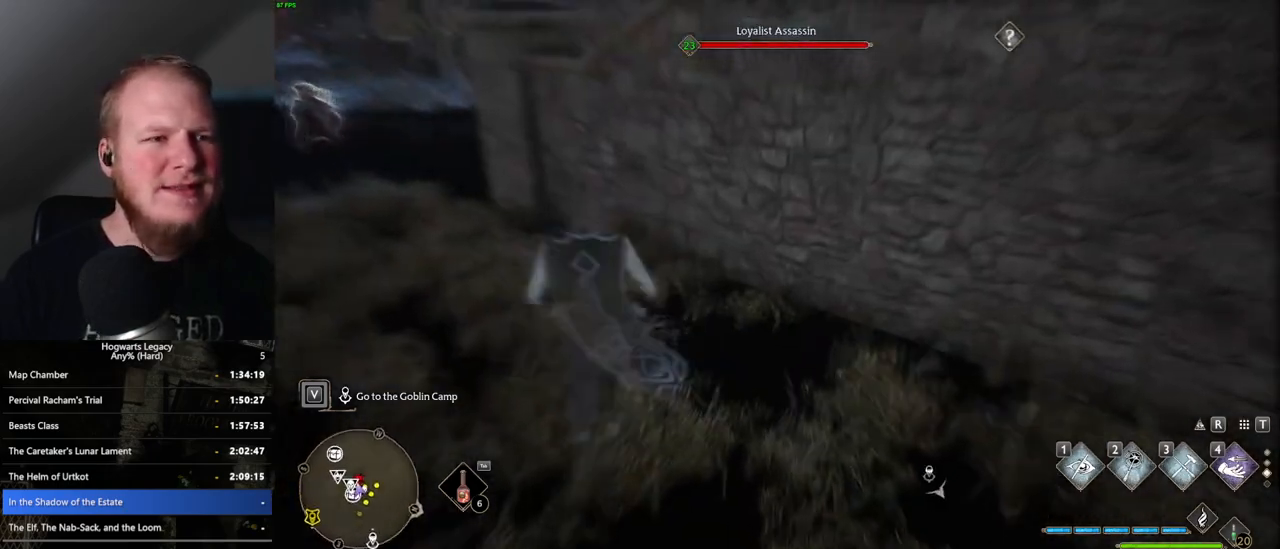
Gameplay with keyboard and mouse; each line is a JSON object with the keys and mouse buttons held at the frame after it. "events" lists presses ("down") and releases ("up") of ".", "/", "0", "1", "2", "3", "4", "5", "6", "7", "8", "9", "a", "alt_l", "alt_r", "b", "backslash", "backspace", "c", "caps_lock", "comma", "ctrl_l", "ctrl_r", "d", "e", "equals", "escape", "f", "f1", "f10", "f11", "f12", "f2", "f3", "f4", "f5", "f6", "f7", "f8", "f9", "g", "h", "i", "j", "k", "l", "lbracket", "m", "minus", "n", "o", "p", "q", "quote", "r", "rbracket", "return", "s", "semicolon", "shift_l", "shift_r", "space", "super", "t", "tab", "tilde", "u", "v", "w", "x", "y", "z", "mouse_left", "mouse_wheel", "mouse_right", "mouse_mb4" and "mouse_mb5" between this image and that frame as [ms after this image, input, new state], when the widget could be followed in between. "mouse_left", "mouse_wheel", "mouse_right", "mouse_mb4", "mouse_mb5" = the "left", "wheel", "right", "mb4", "mb5" buttons of the "mouse" list. No other keys are recorded. "wheel" means that the mouse wheel is clicked or scrolled. Mouse movement is not recorded.
{"keys": [], "mouse": [], "events": [[350, "w", "up"]]}
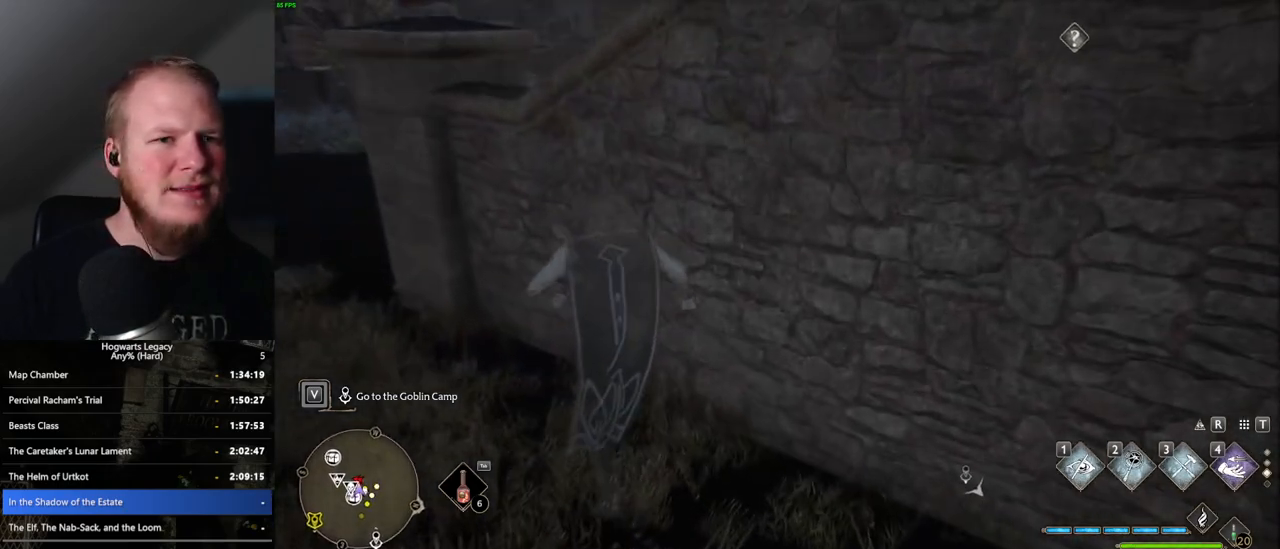
{"keys": ["a"], "mouse": [], "events": [[367, "a", "down"]]}
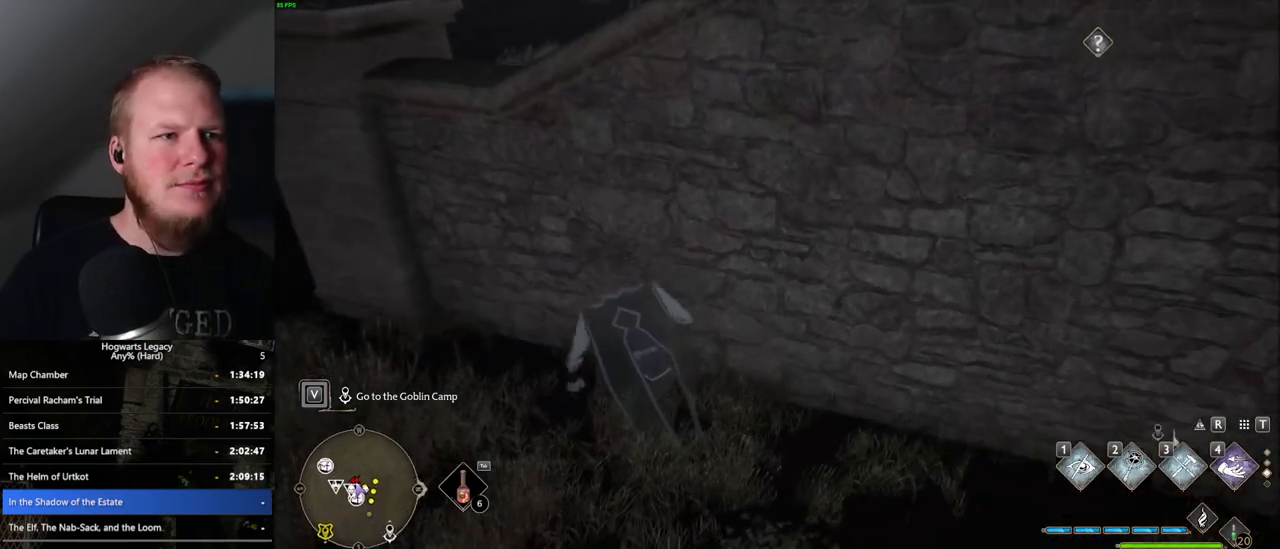
{"keys": ["a"], "mouse": [], "events": [[50, "a", "up"], [417, "a", "down"]]}
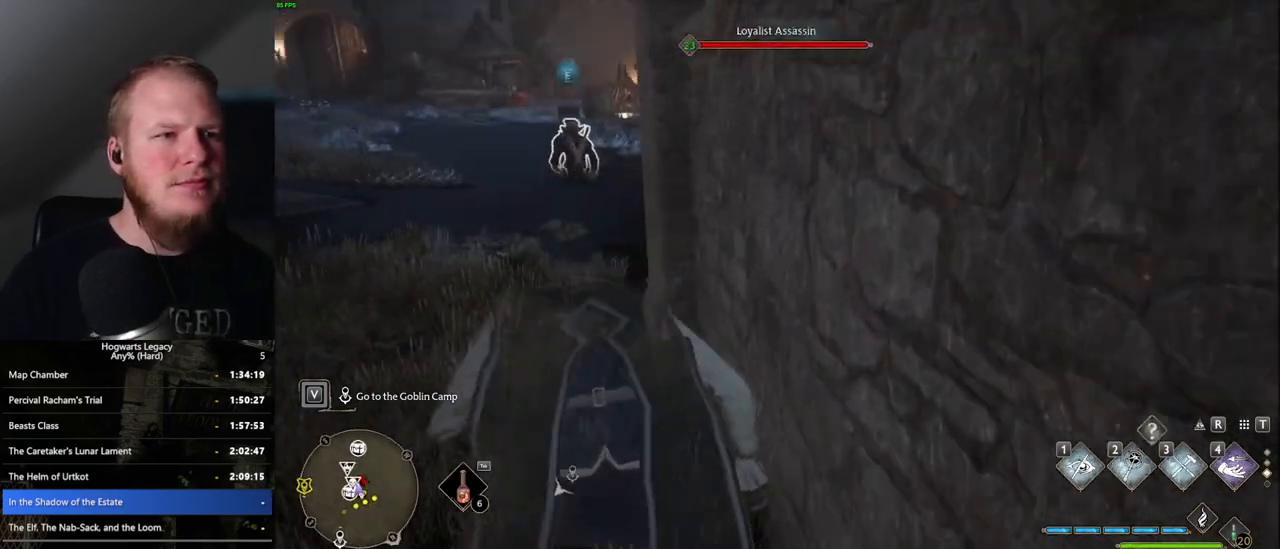
{"keys": [], "mouse": [], "events": [[300, "a", "up"]]}
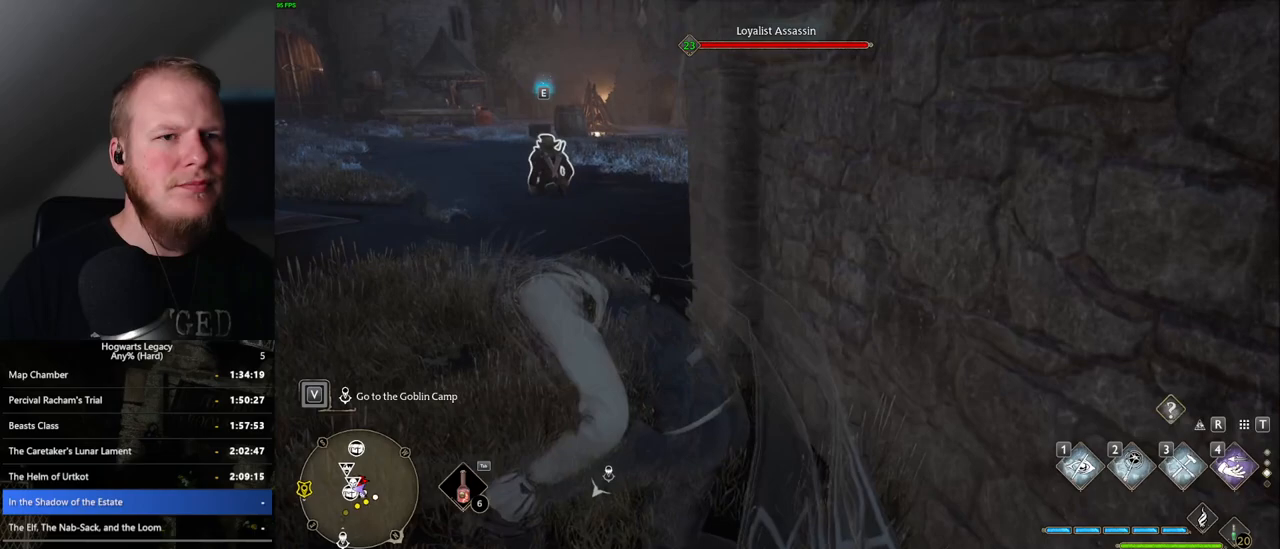
{"keys": ["a"], "mouse": [], "events": [[283, "a", "down"], [333, "w", "down"], [400, "w", "up"]]}
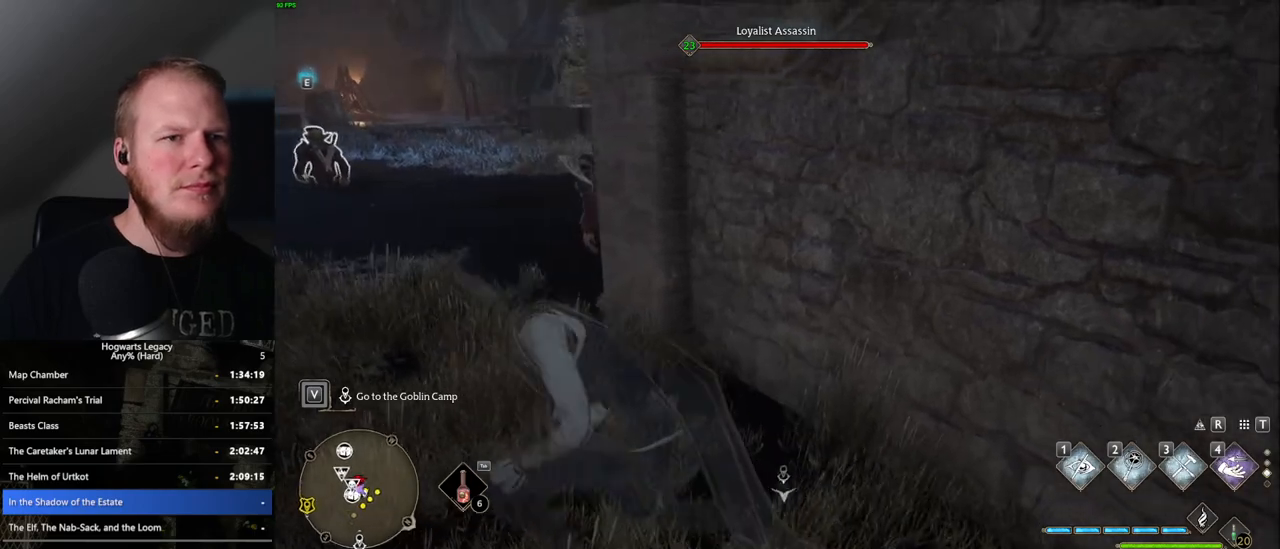
{"keys": [], "mouse": [], "events": [[150, "a", "up"]]}
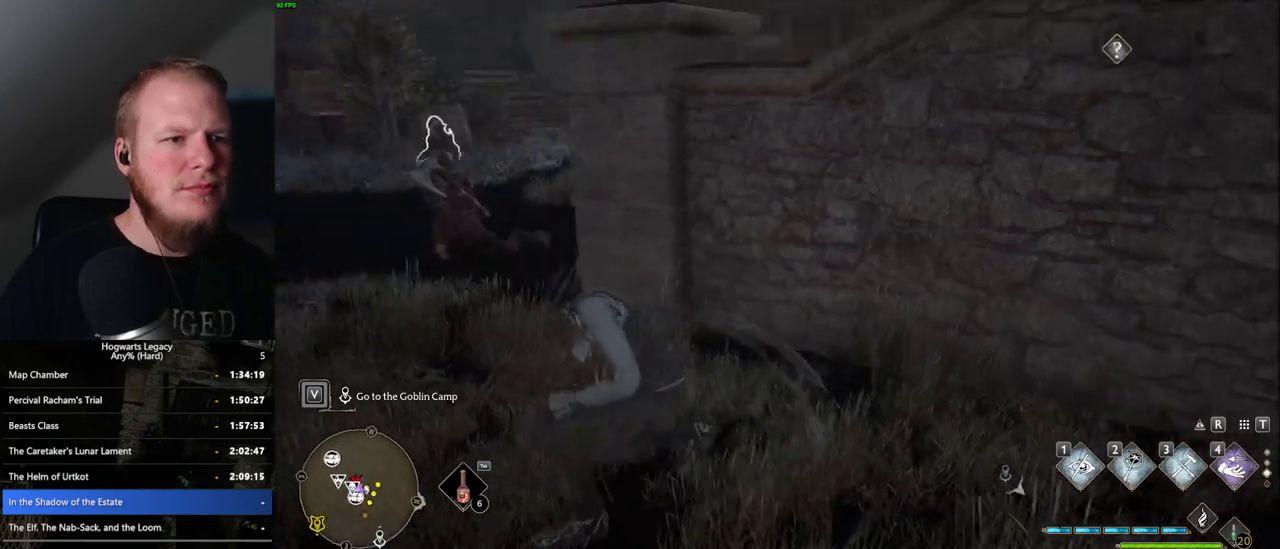
{"keys": [], "mouse": [], "events": [[300, "a", "down"], [383, "a", "up"]]}
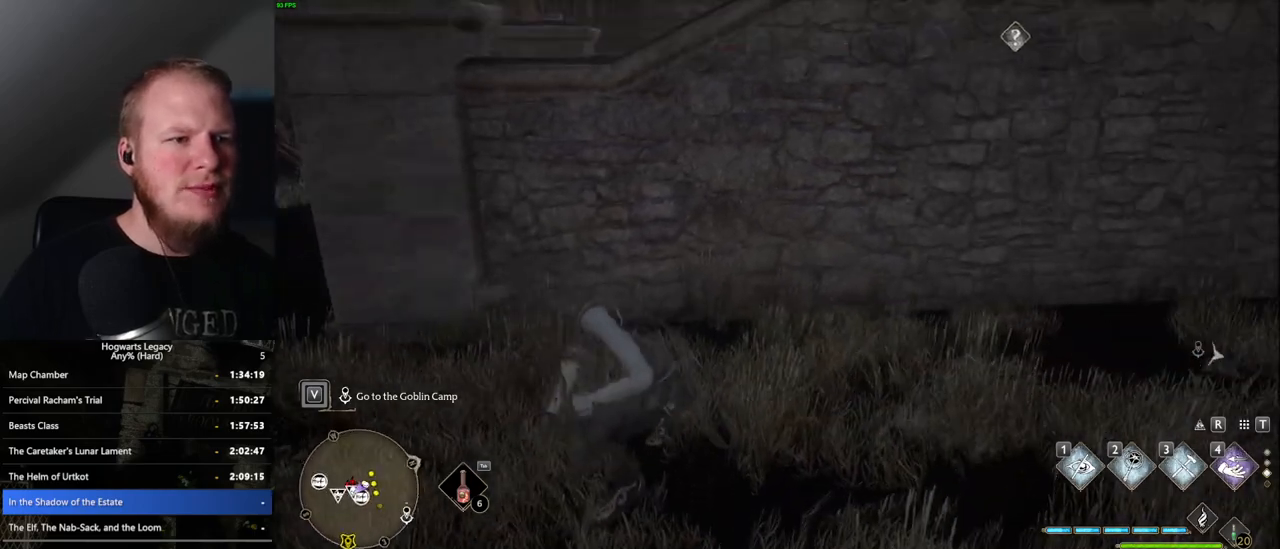
{"keys": [], "mouse": [], "events": []}
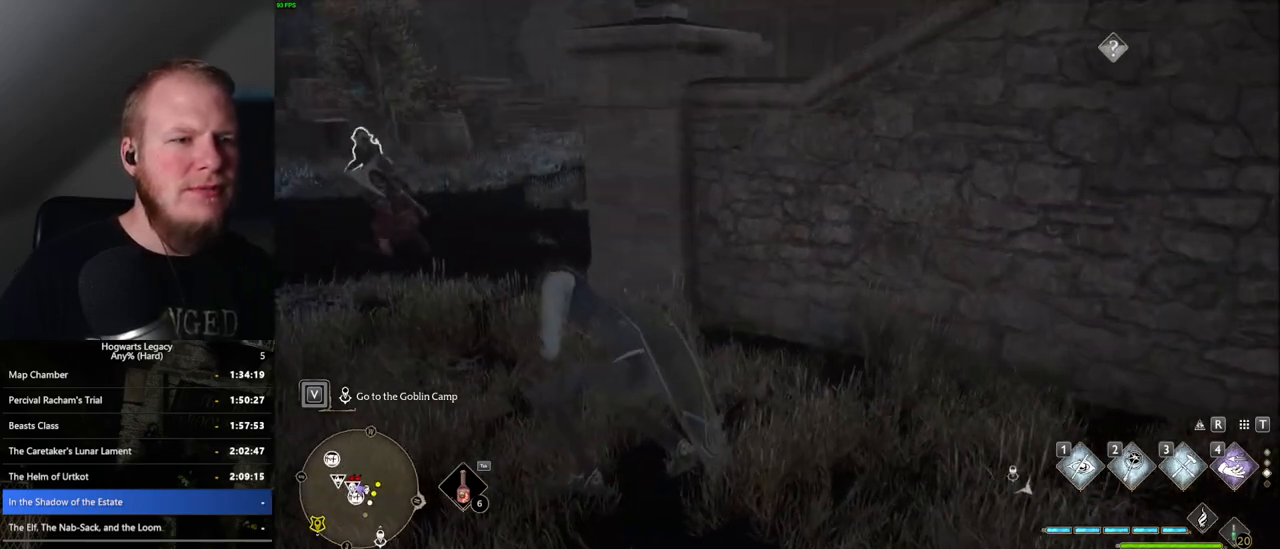
{"keys": [], "mouse": [], "events": [[17, "d", "down"], [117, "w", "down"], [433, "w", "up"], [483, "d", "up"]]}
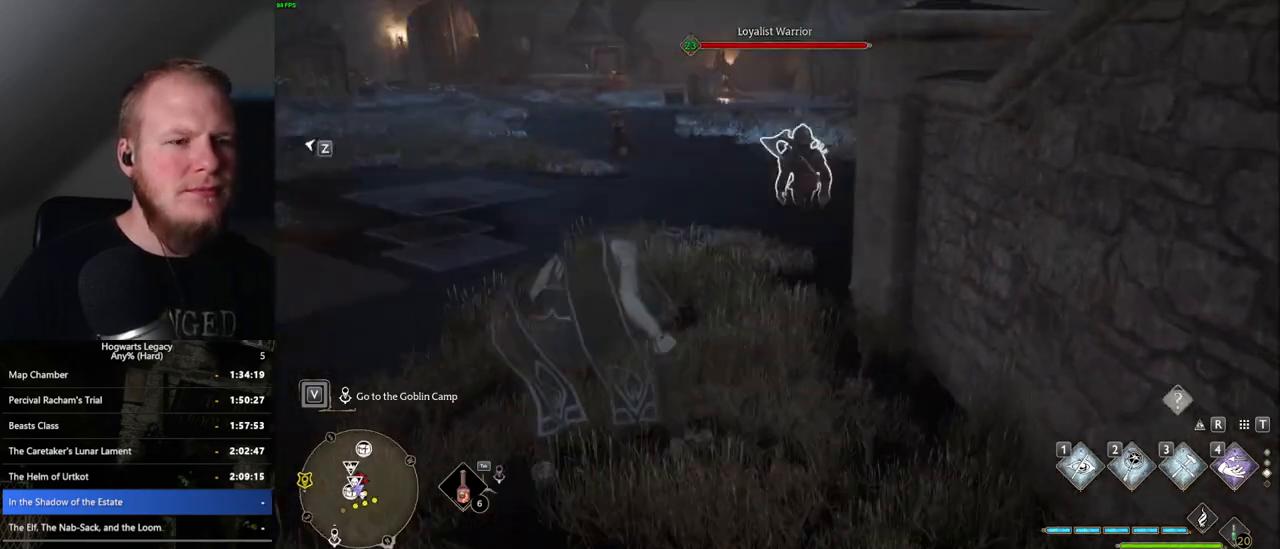
{"keys": ["a", "w"], "mouse": [], "events": [[183, "a", "down"], [183, "w", "down"]]}
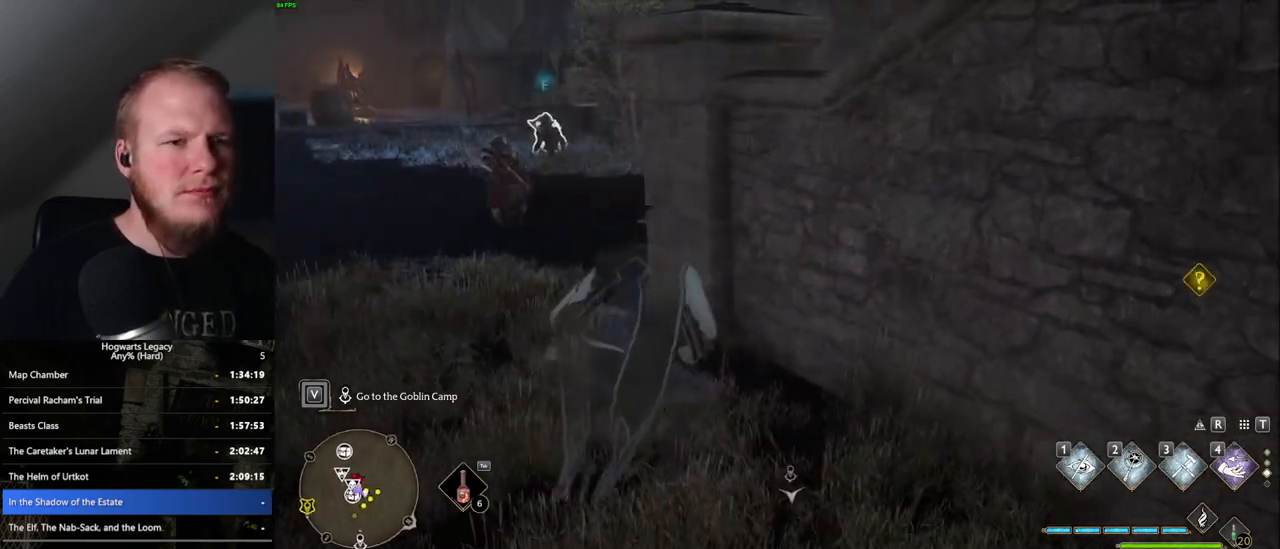
{"keys": ["a", "w"], "mouse": [], "events": []}
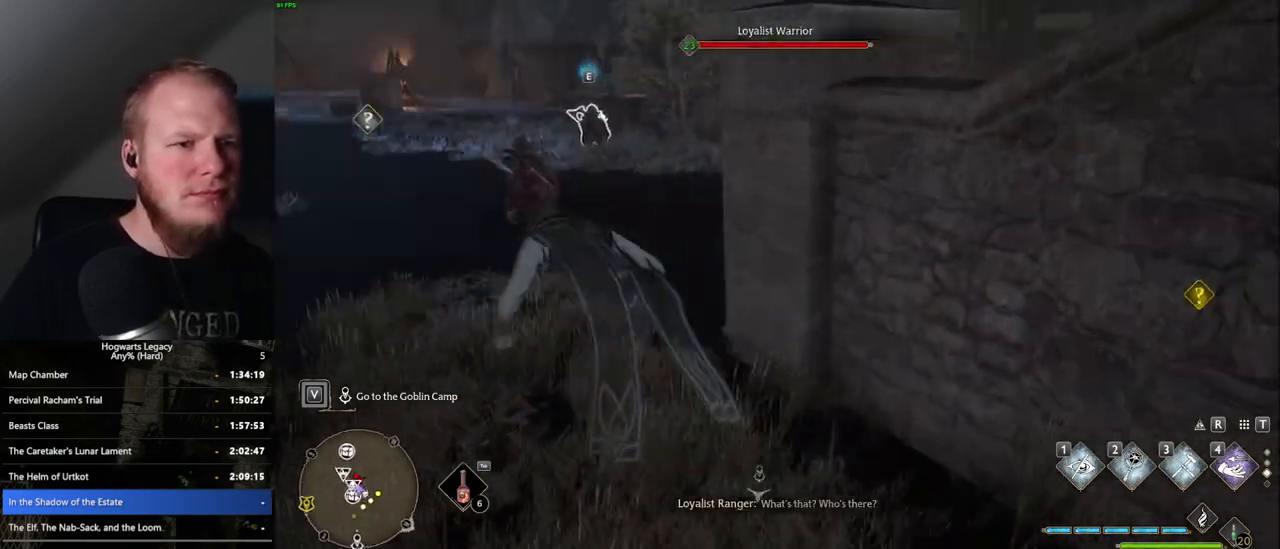
{"keys": ["w"], "mouse": [], "events": [[283, "a", "up"]]}
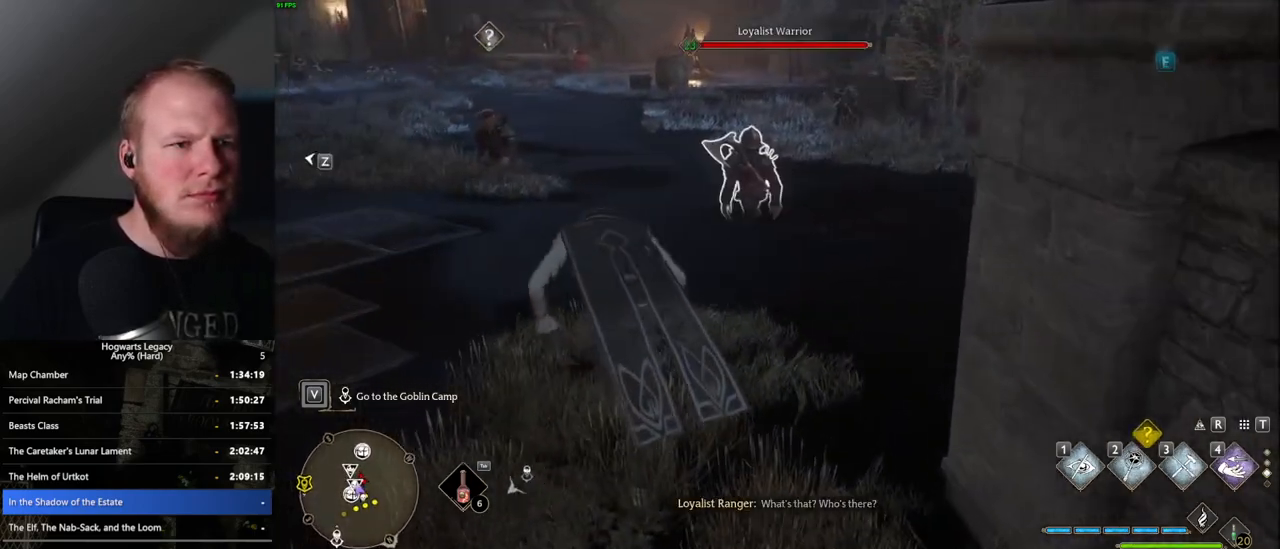
{"keys": ["w"], "mouse": [], "events": []}
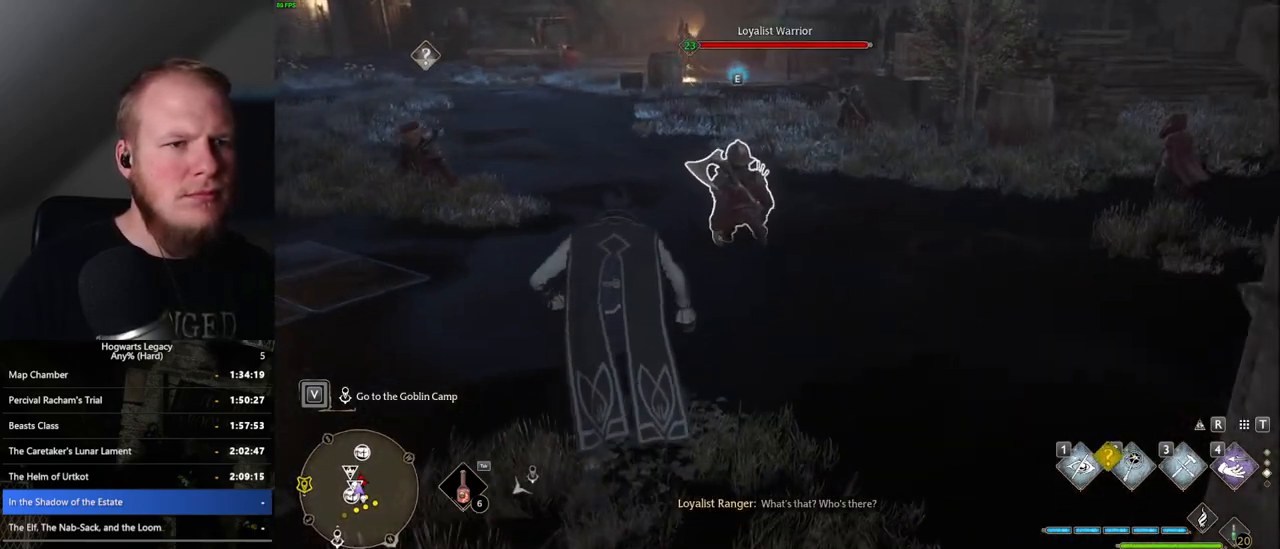
{"keys": ["w"], "mouse": [], "events": [[183, "f", "down"], [250, "f", "up"], [350, "f", "down"], [400, "f", "up"]]}
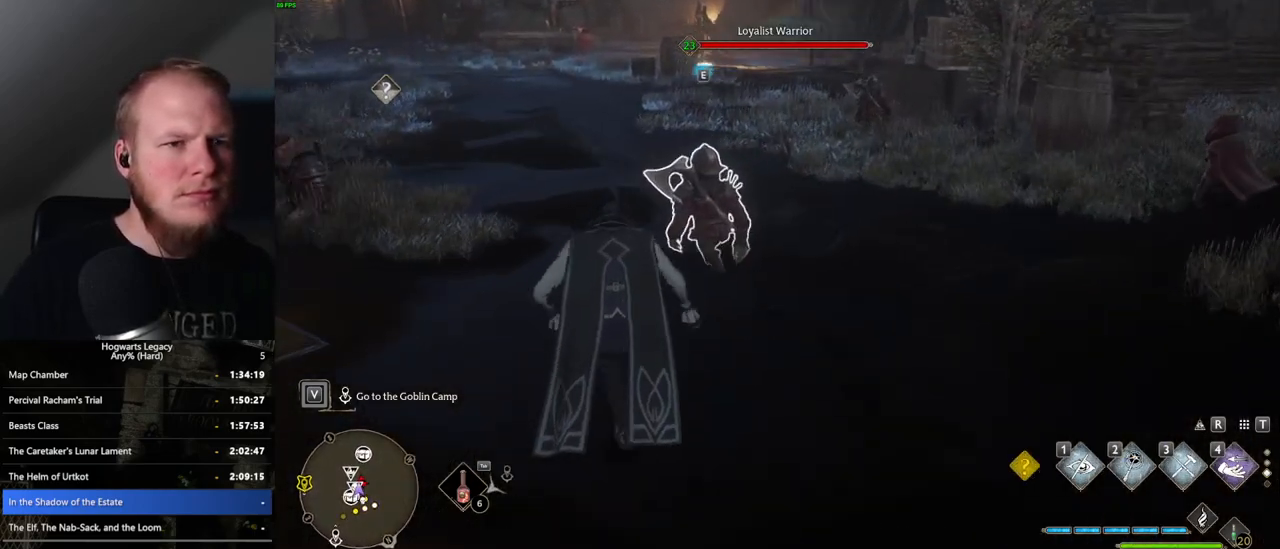
{"keys": ["f", "w"], "mouse": [], "events": [[133, "f", "down"], [217, "f", "up"], [317, "f", "down"], [383, "f", "up"], [467, "f", "down"]]}
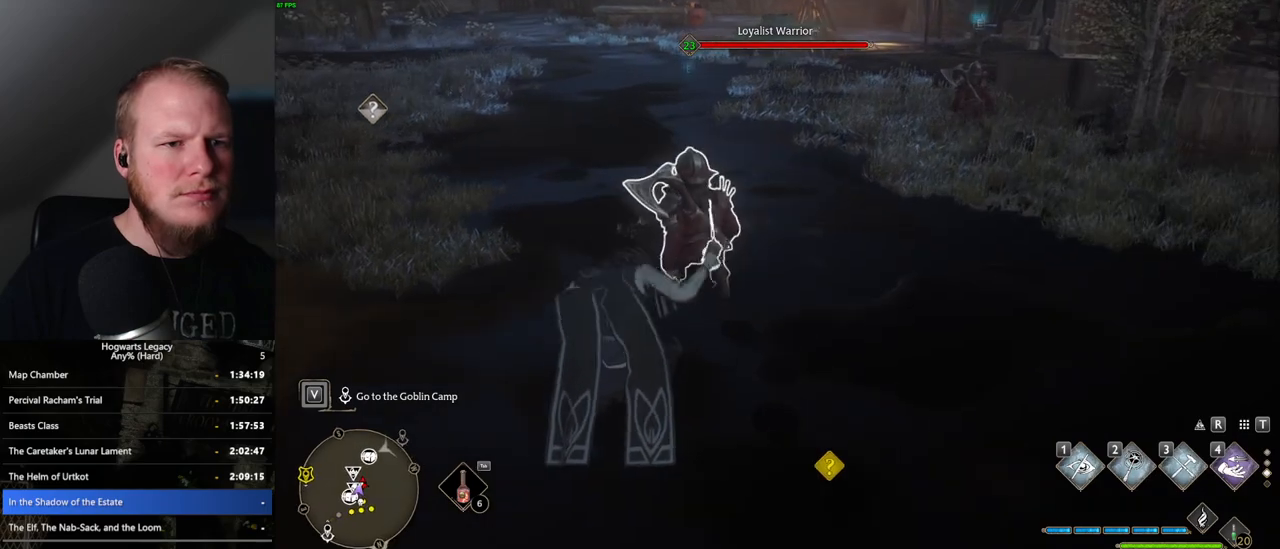
{"keys": ["w"], "mouse": [], "events": [[33, "f", "up"], [117, "f", "down"], [167, "f", "up"]]}
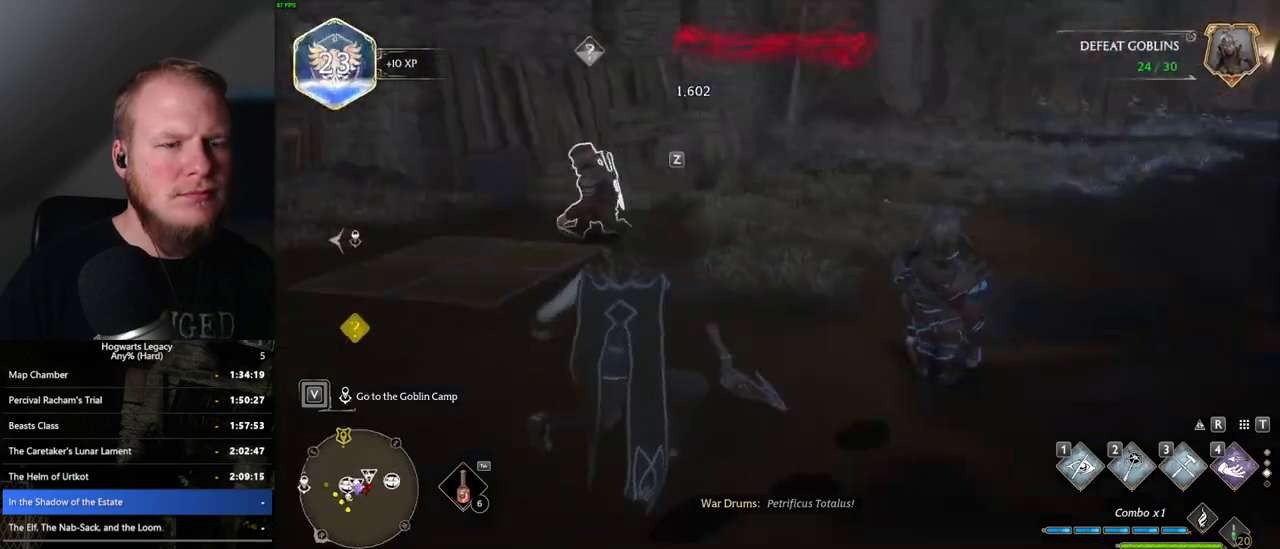
{"keys": ["w"], "mouse": [], "events": []}
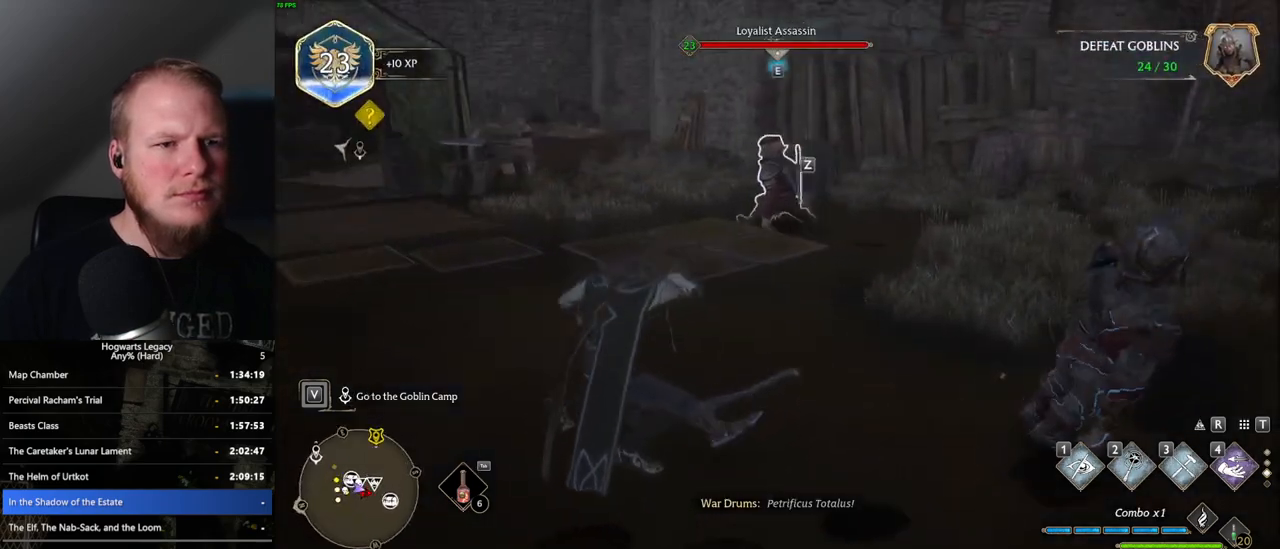
{"keys": ["w"], "mouse": [], "events": [[200, "mouse_mb5", "down"], [417, "mouse_mb5", "up"]]}
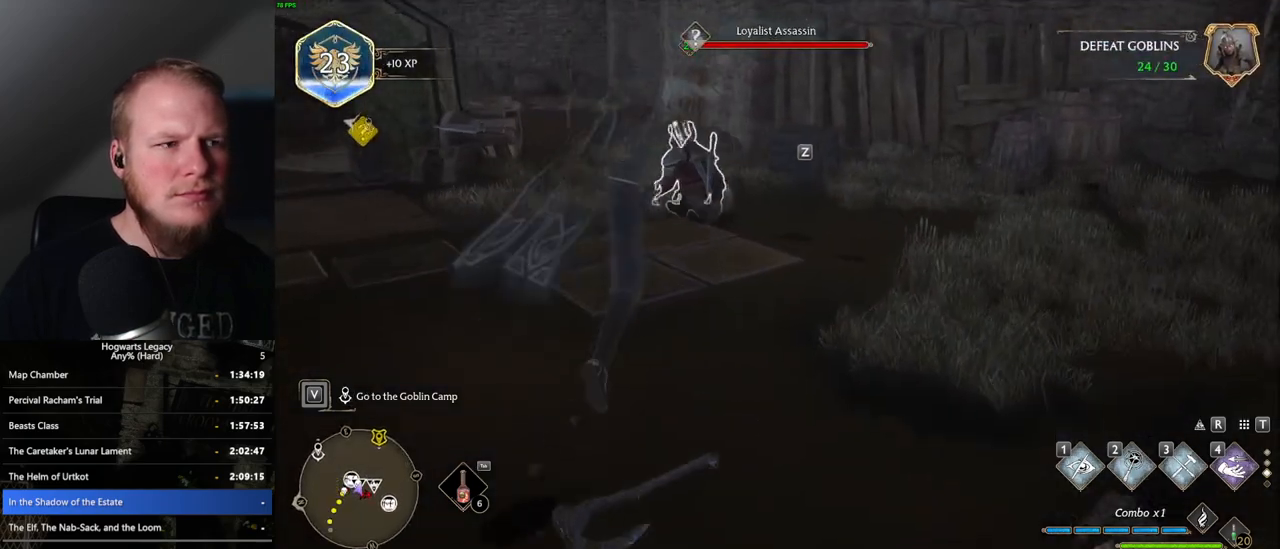
{"keys": ["w"], "mouse": [], "events": []}
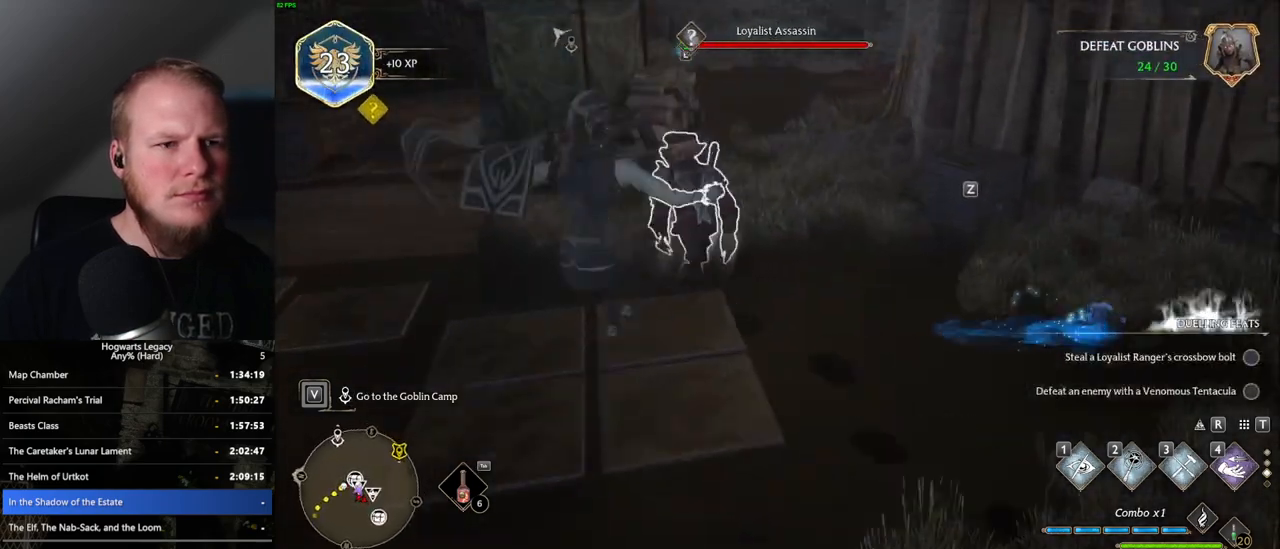
{"keys": ["f", "w"], "mouse": [], "events": [[33, "f", "down"], [100, "f", "up"], [183, "f", "down"], [250, "f", "up"], [333, "f", "down"], [417, "f", "up"], [483, "f", "down"]]}
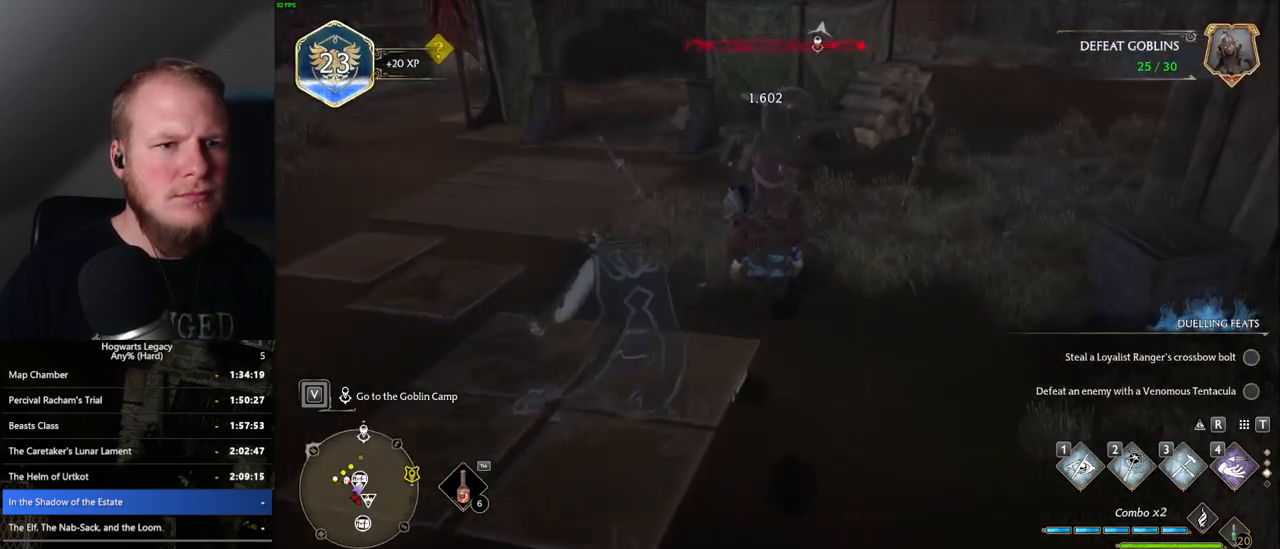
{"keys": ["w"], "mouse": [], "events": [[33, "f", "up"]]}
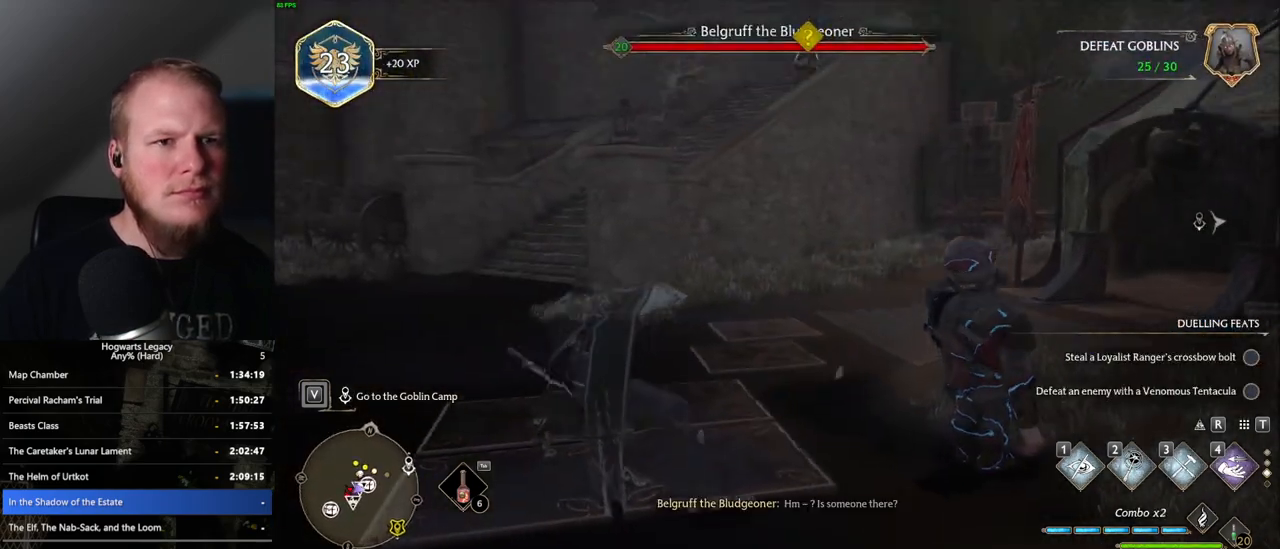
{"keys": ["d", "w"], "mouse": [], "events": [[417, "d", "down"]]}
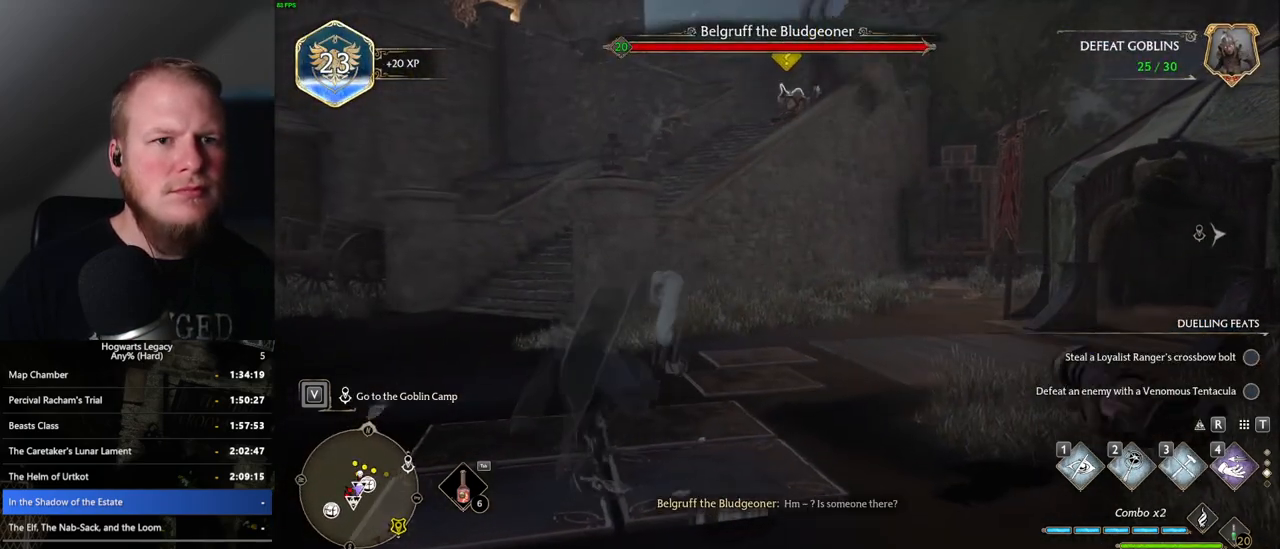
{"keys": ["w"], "mouse": [], "events": [[300, "d", "up"]]}
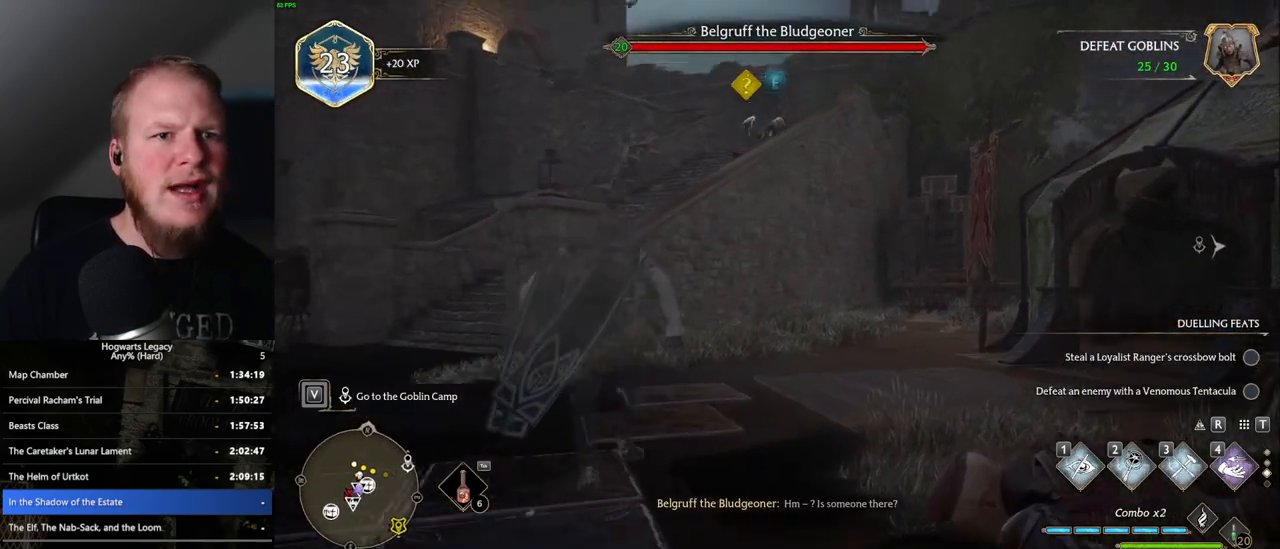
{"keys": ["w"], "mouse": [], "events": []}
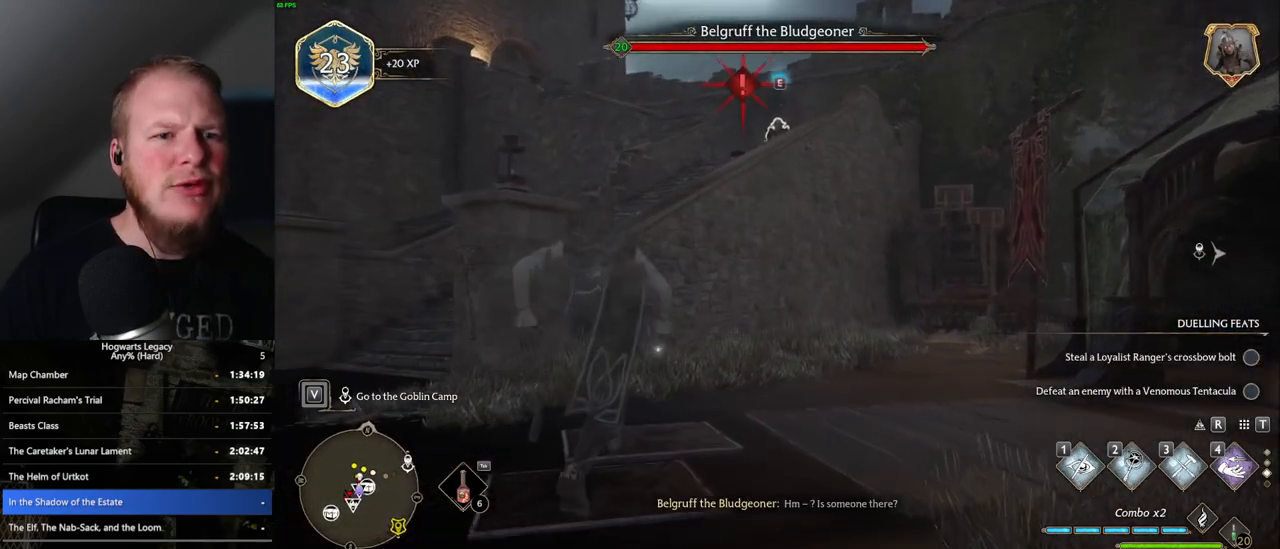
{"keys": ["a", "shift_l", "w"], "mouse": [], "events": [[167, "a", "down"], [433, "shift_l", "down"]]}
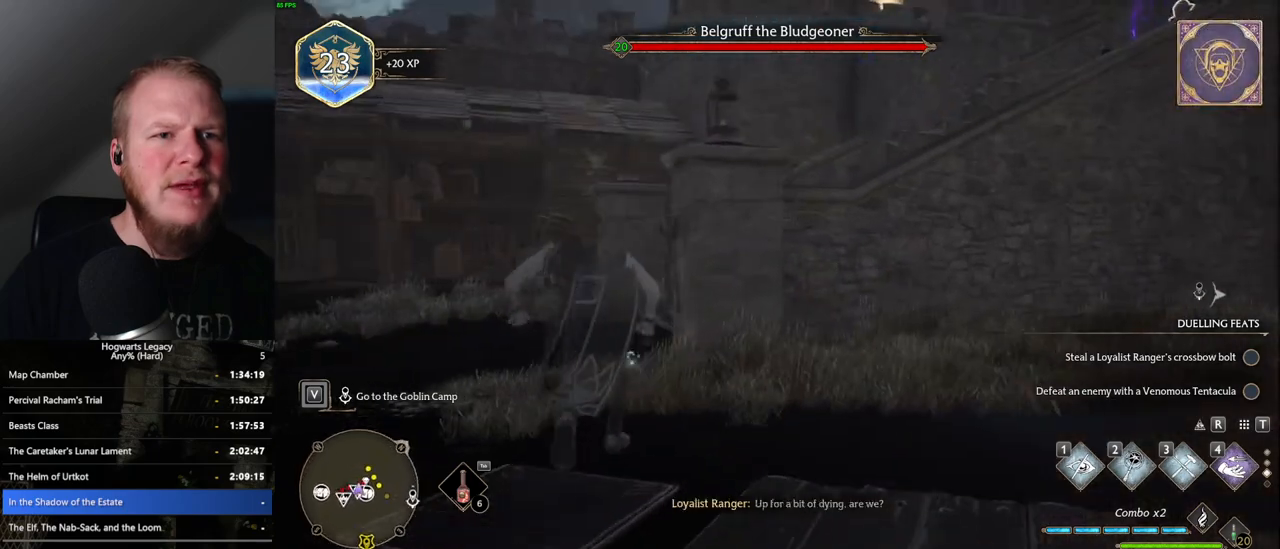
{"keys": ["a", "w"], "mouse": [], "events": [[67, "shift_l", "up"], [200, "space", "down"], [333, "space", "up"]]}
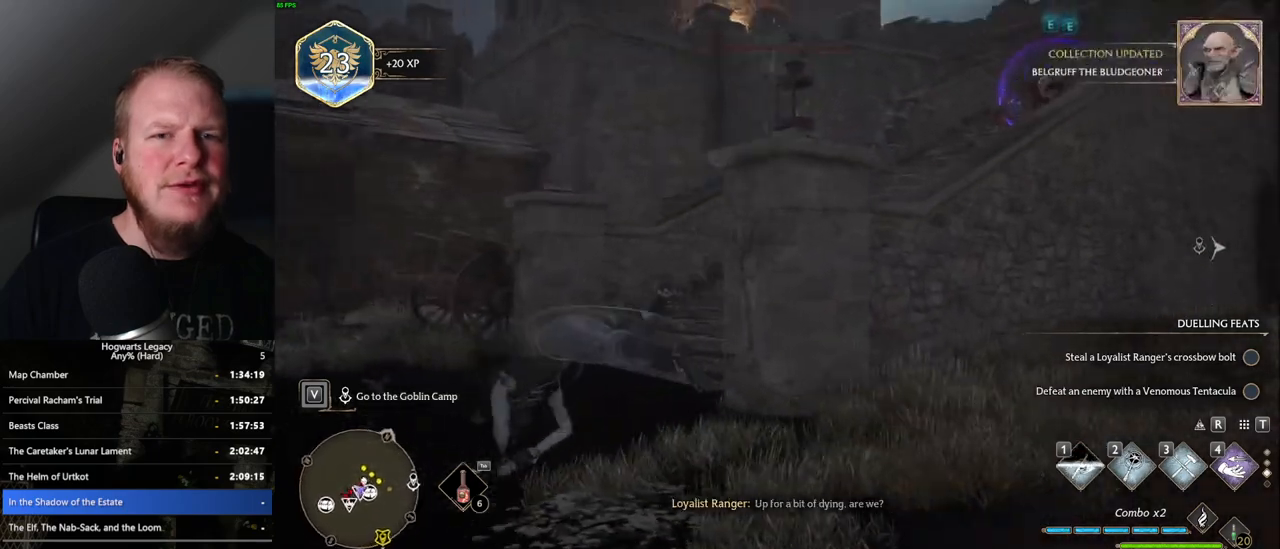
{"keys": ["w"], "mouse": [], "events": [[333, "a", "up"]]}
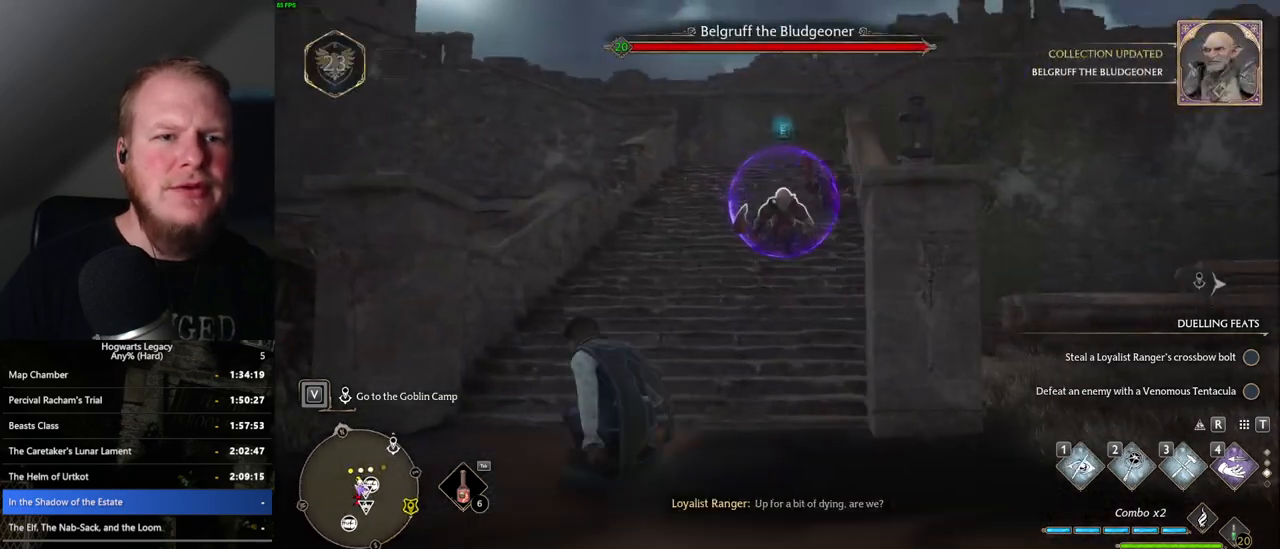
{"keys": ["w"], "mouse": [], "events": [[183, "e", "down"], [267, "e", "up"]]}
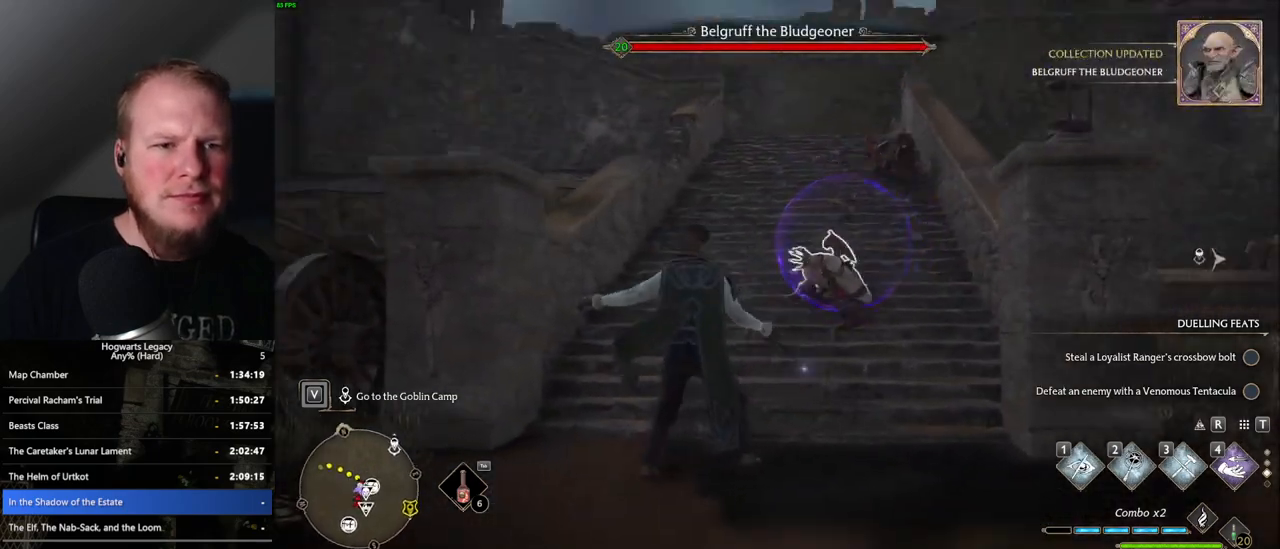
{"keys": [], "mouse": [], "events": [[100, "w", "up"]]}